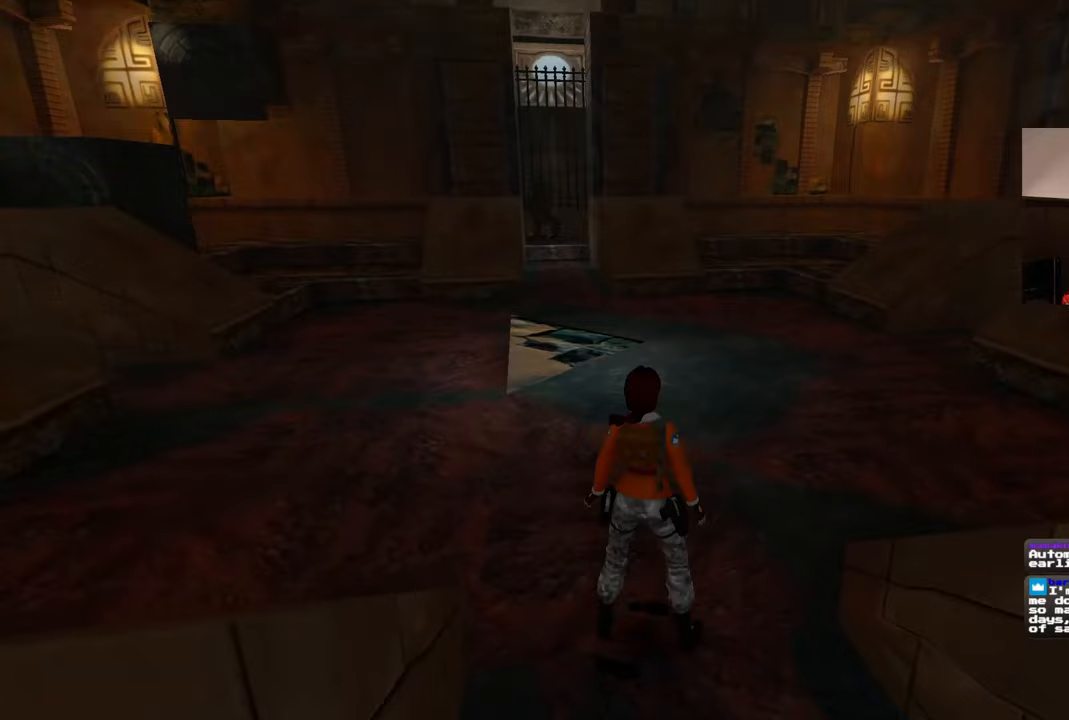
Gameplay with a controller (PlayStation layout); each line is a JSON object with the inputs held at the frame after it (dt_ms = milliseconds from this image to that frame). "events" lists button and stick changes between this image and that frame as [ms after this image, input, new state], when the widget could be followed in between. Not read: L1 L3 R2 R3 START.
{"dt_ms": 500, "buttons": [], "left_stick": "right", "right_stick": "left", "events": [[133, "left_stick", "right"], [217, "right_stick", "left"]]}
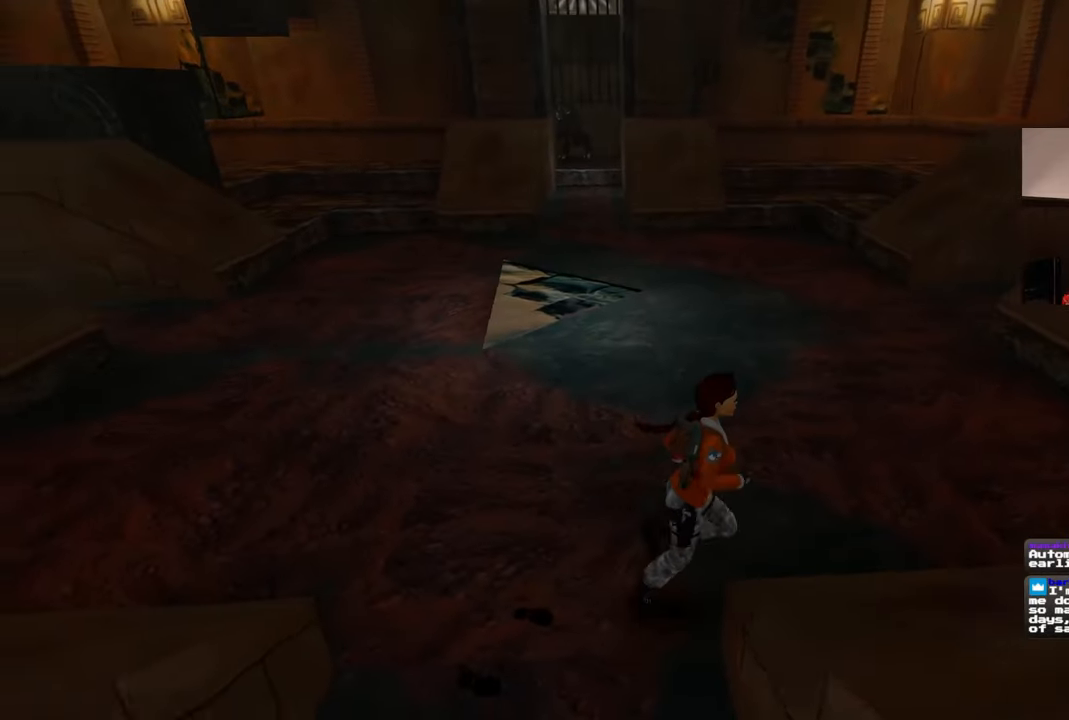
{"dt_ms": 500, "buttons": ["L2"], "left_stick": "center", "right_stick": "center"}
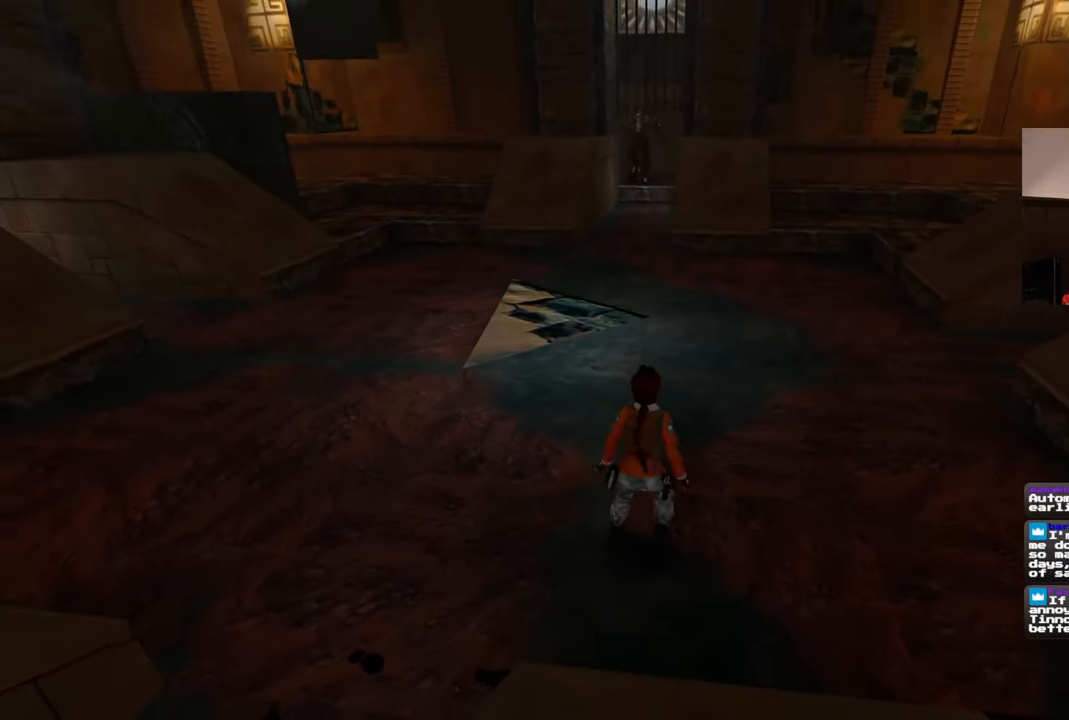
{"dt_ms": 500, "buttons": [], "left_stick": "center", "right_stick": "center"}
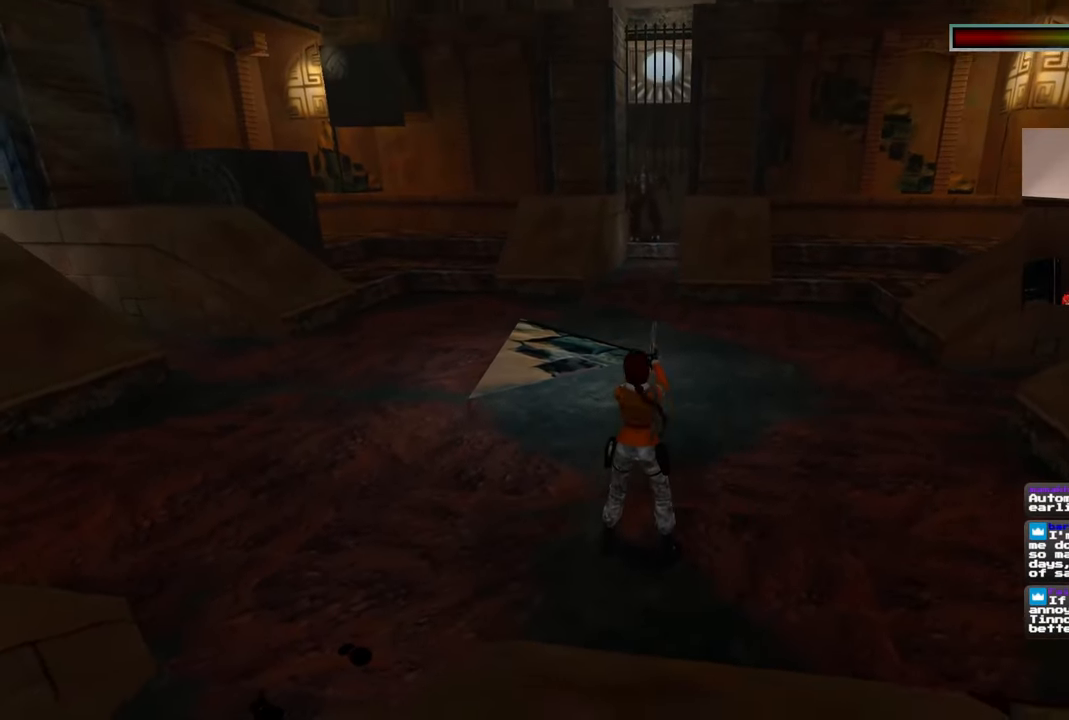
{"dt_ms": 1000, "buttons": [], "left_stick": "center", "right_stick": "center"}
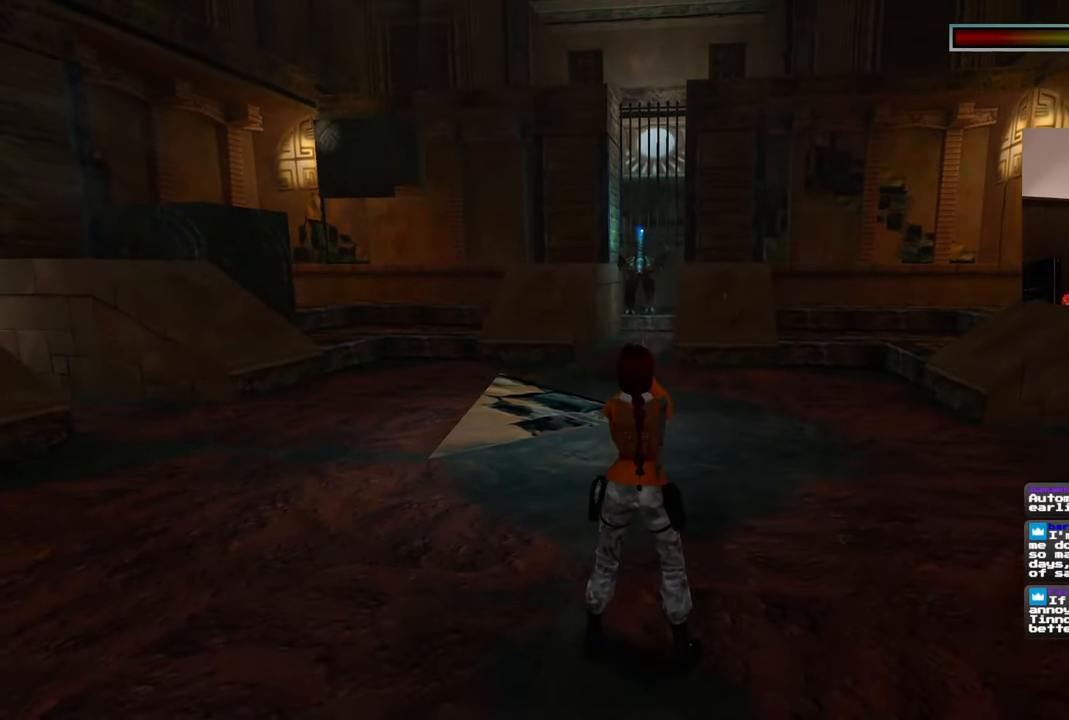
{"dt_ms": 500, "buttons": ["SQUARE"], "left_stick": "center", "right_stick": "center", "events": [[433, "SQUARE", "down"]]}
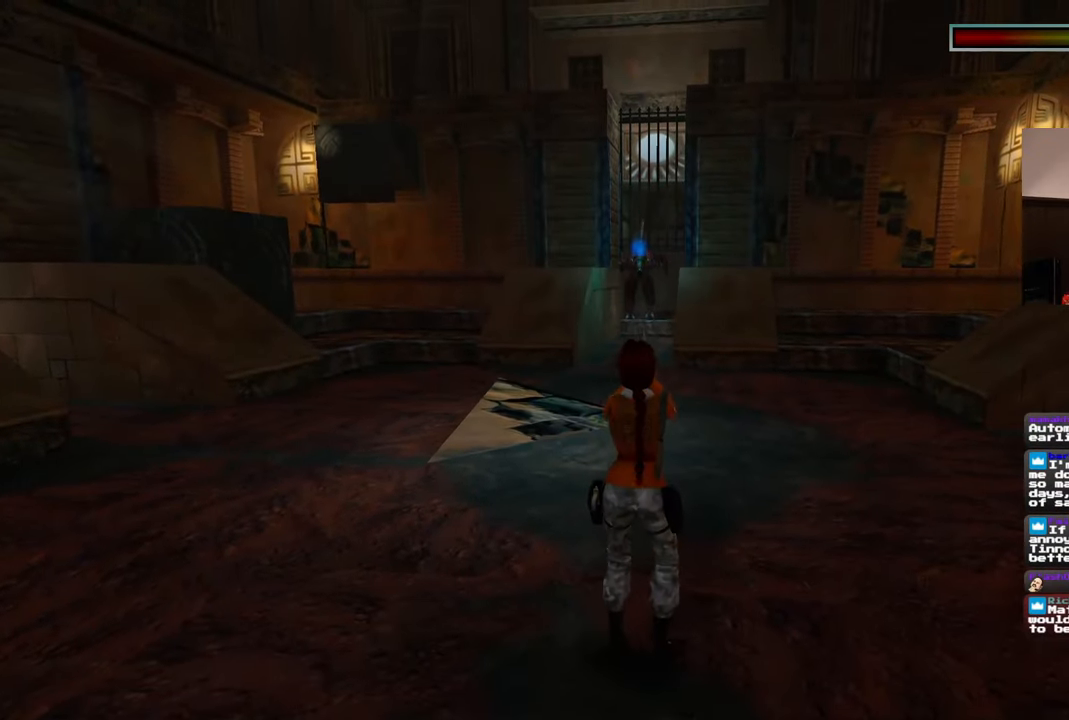
{"dt_ms": 500, "buttons": [], "left_stick": "center", "right_stick": "center"}
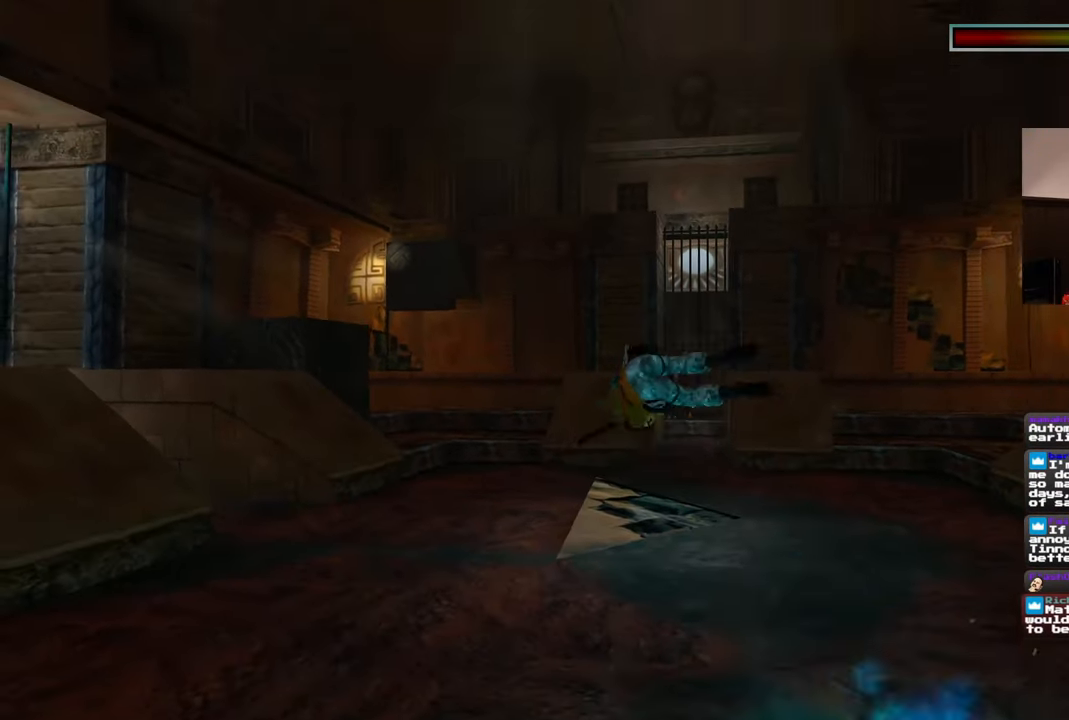
{"dt_ms": 500, "buttons": [], "left_stick": "center", "right_stick": "center", "events": []}
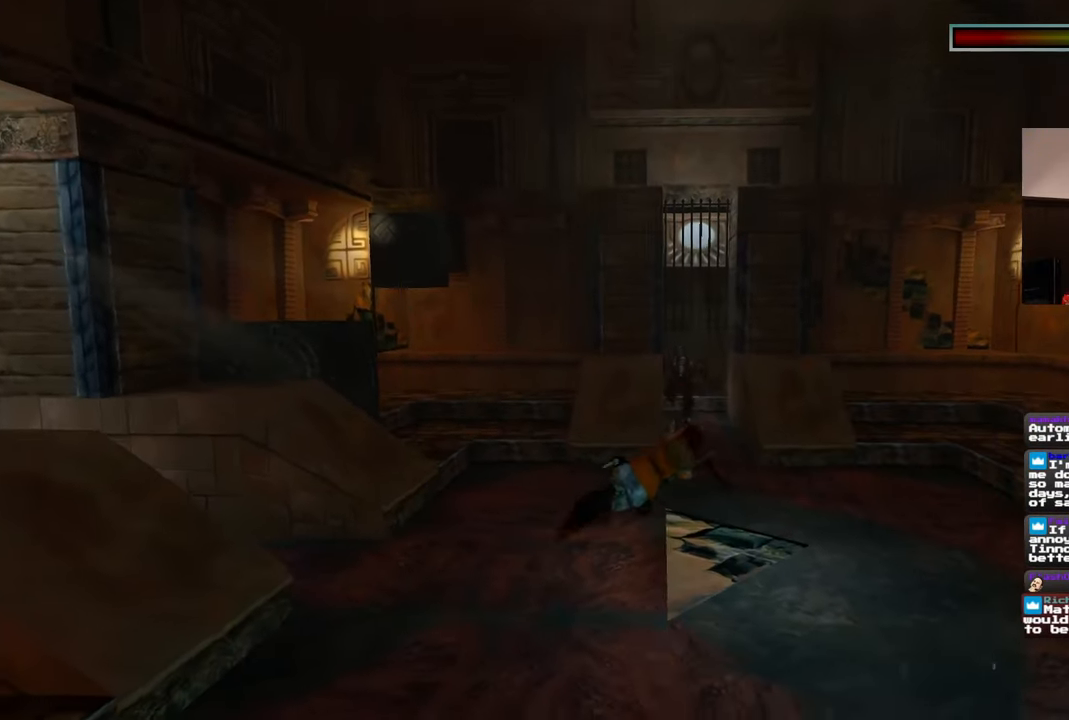
{"dt_ms": 500, "buttons": [], "left_stick": "center", "right_stick": "center", "events": []}
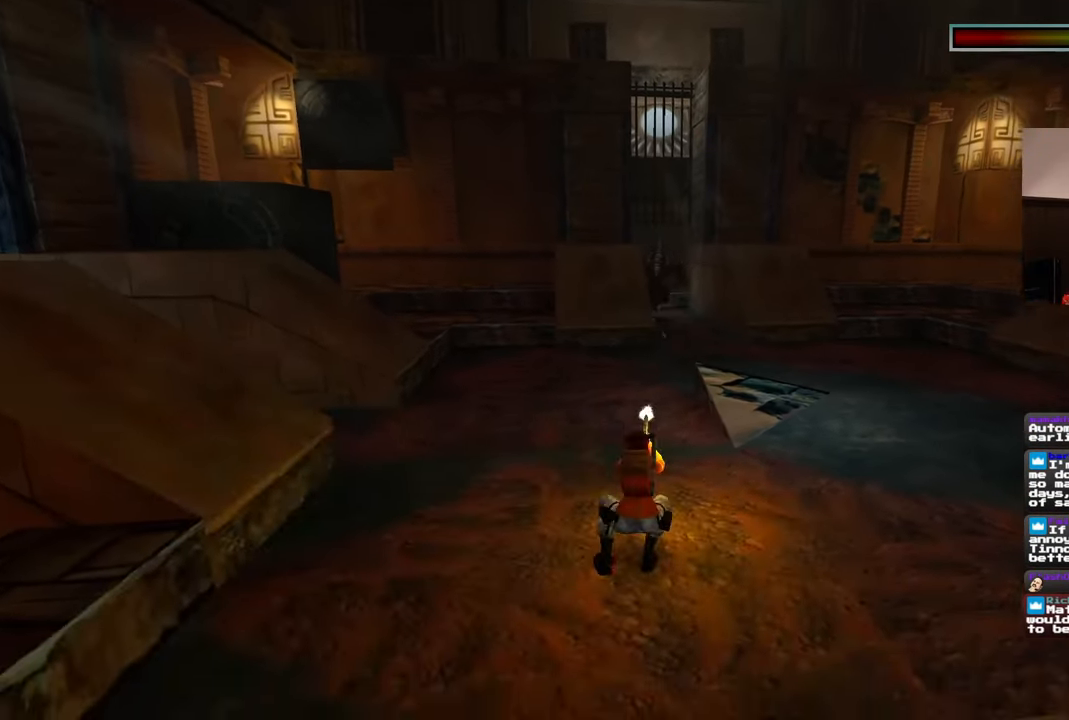
{"dt_ms": 500, "buttons": ["SQUARE"], "left_stick": "right", "right_stick": "center", "events": [[17, "SQUARE", "down"], [67, "left_stick", "right"]]}
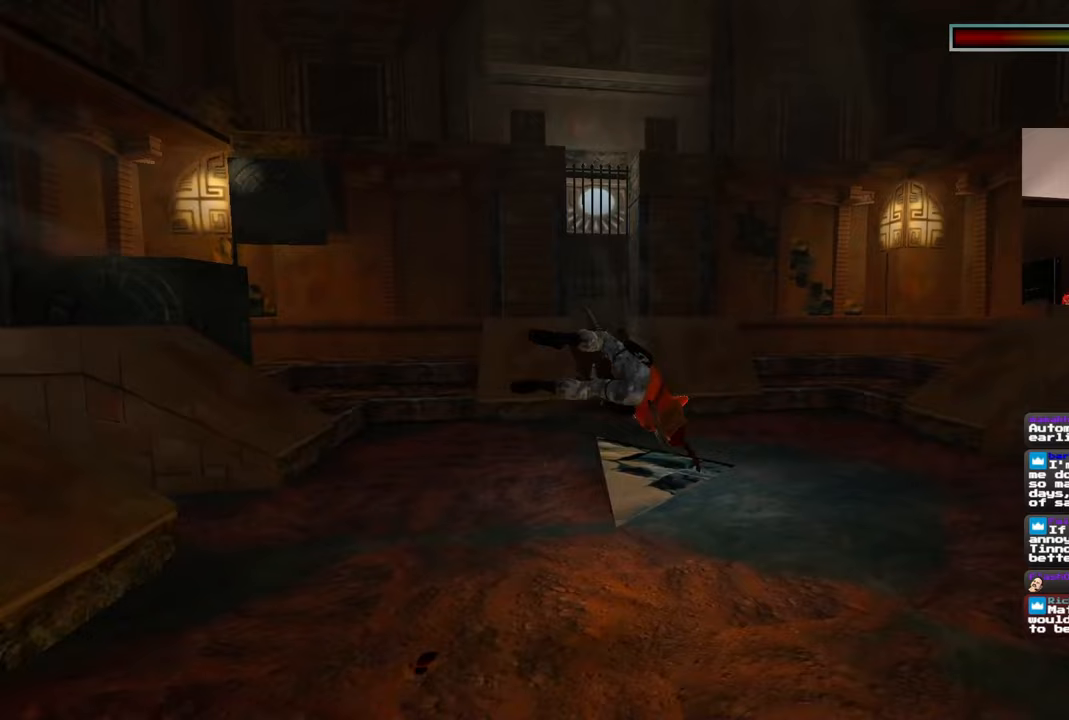
{"dt_ms": 500, "buttons": [], "left_stick": "center", "right_stick": "center", "events": [[67, "SQUARE", "up"], [67, "left_stick", "center"]]}
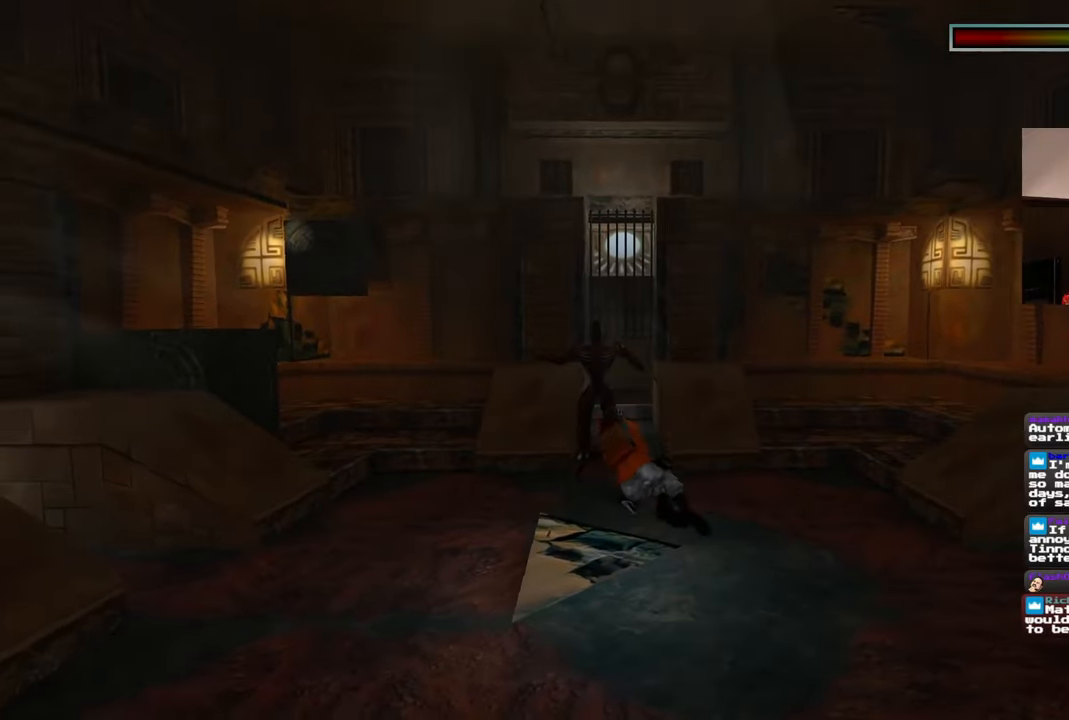
{"dt_ms": 500, "buttons": [], "left_stick": "up", "right_stick": "center"}
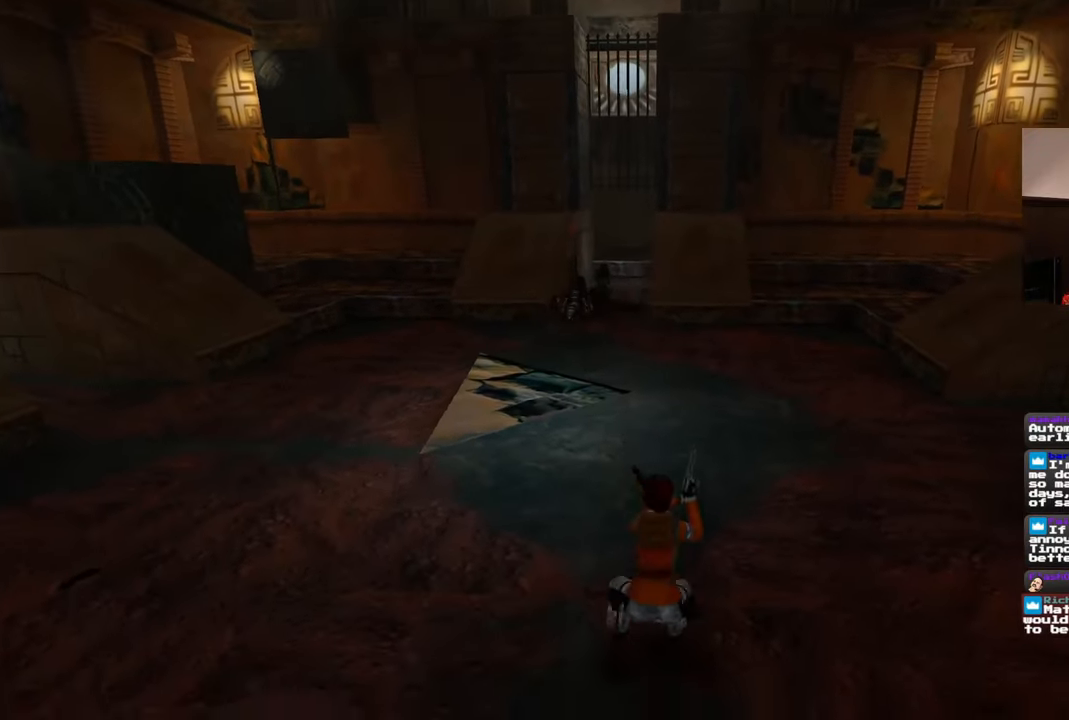
{"dt_ms": 500, "buttons": [], "left_stick": "up-right", "right_stick": "left", "events": [[133, "left_stick", "up-left"], [333, "right_stick", "left"], [400, "left_stick", "up"], [483, "left_stick", "up-right"]]}
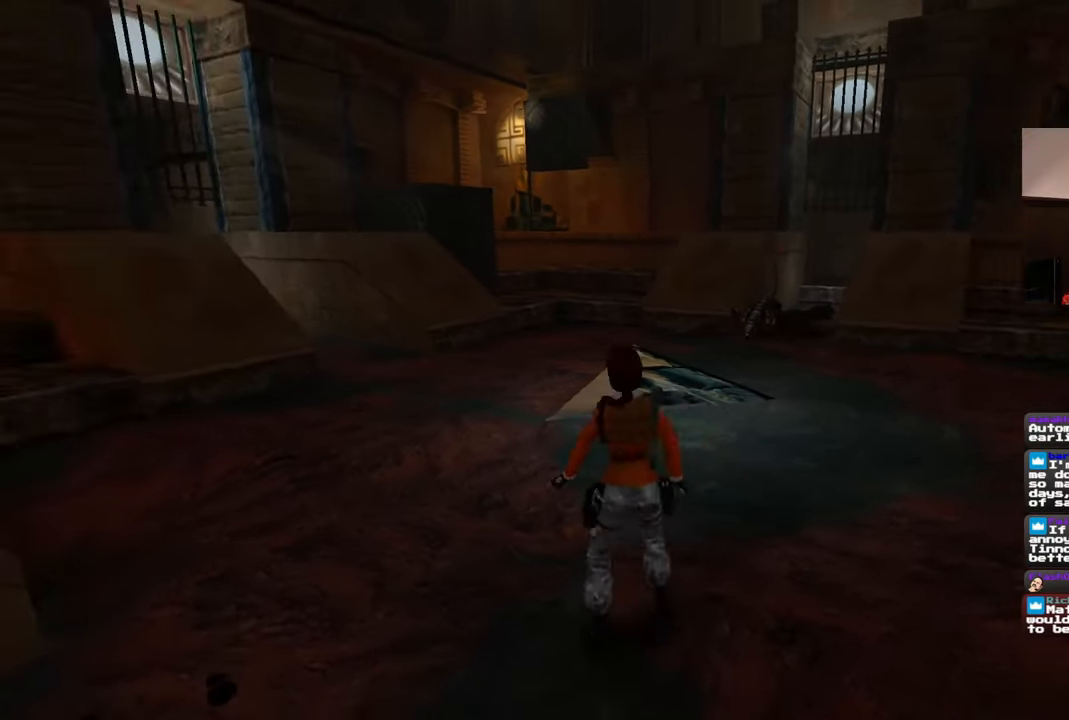
{"dt_ms": 500, "buttons": [], "left_stick": "up", "right_stick": "center"}
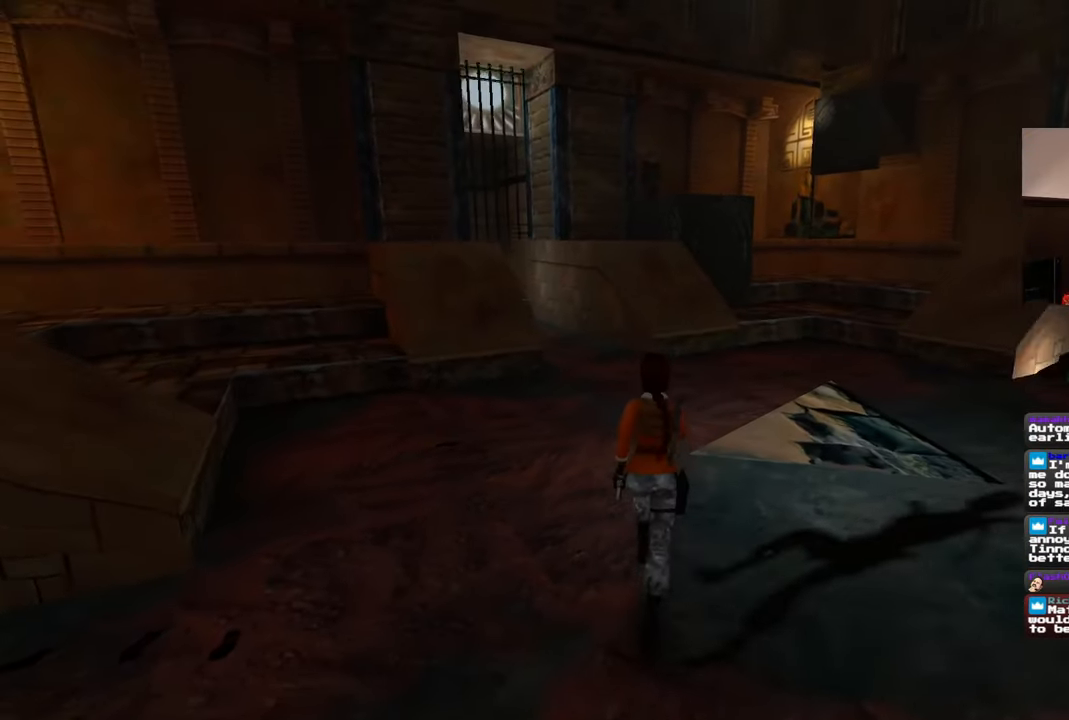
{"dt_ms": 500, "buttons": [], "left_stick": "up-left", "right_stick": "down-right"}
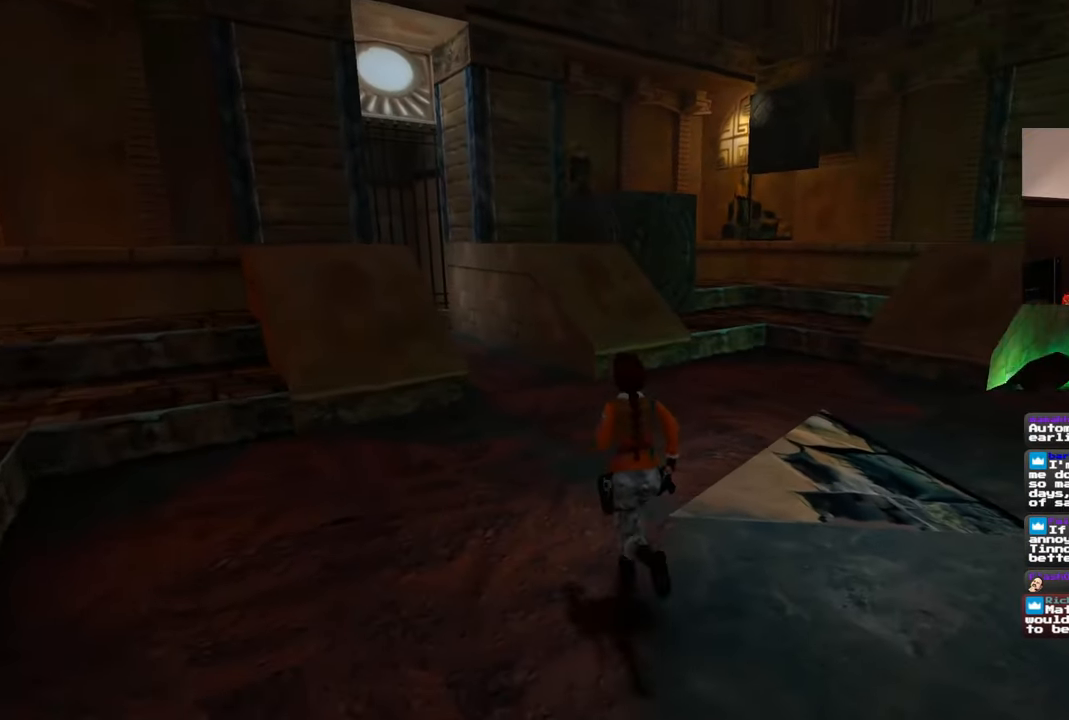
{"dt_ms": 500, "buttons": [], "left_stick": "left", "right_stick": "down-right"}
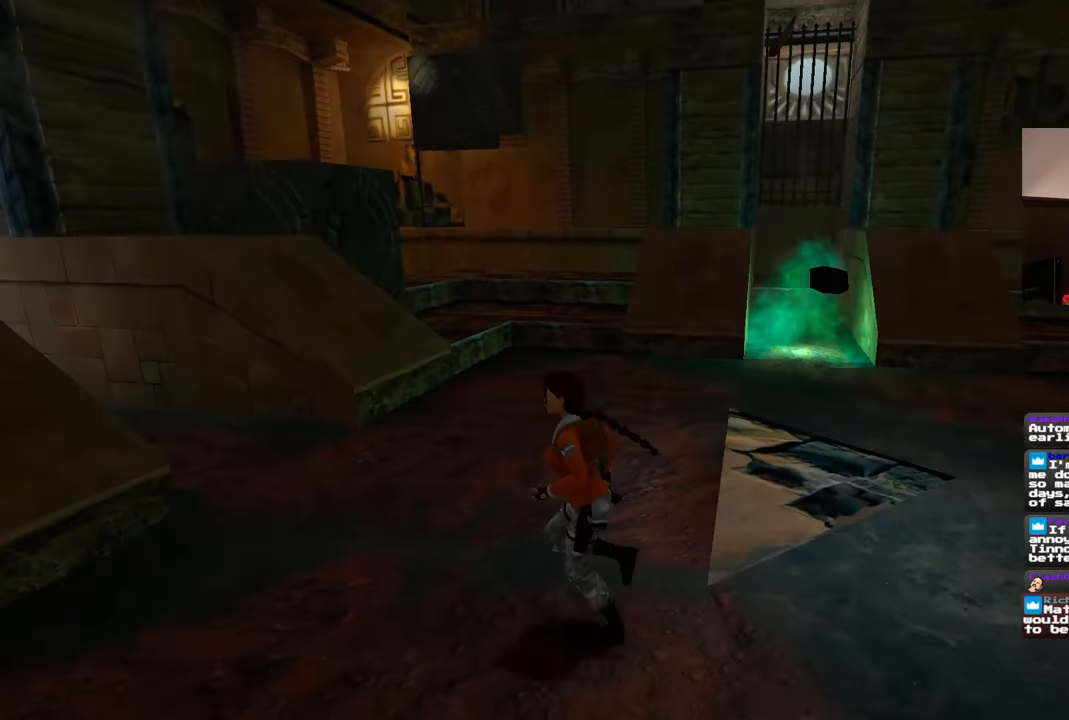
{"dt_ms": 500, "buttons": [], "left_stick": "down-left", "right_stick": "right"}
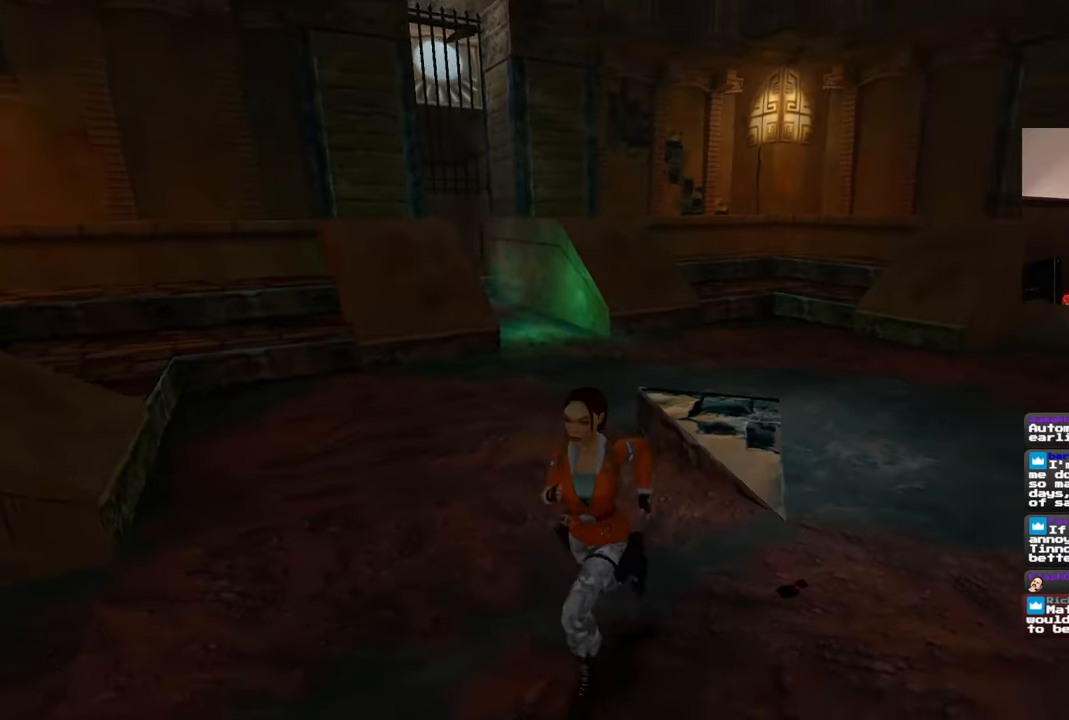
{"dt_ms": 500, "buttons": [], "left_stick": "left", "right_stick": "center", "events": [[133, "left_stick", "left"], [383, "right_stick", "center"]]}
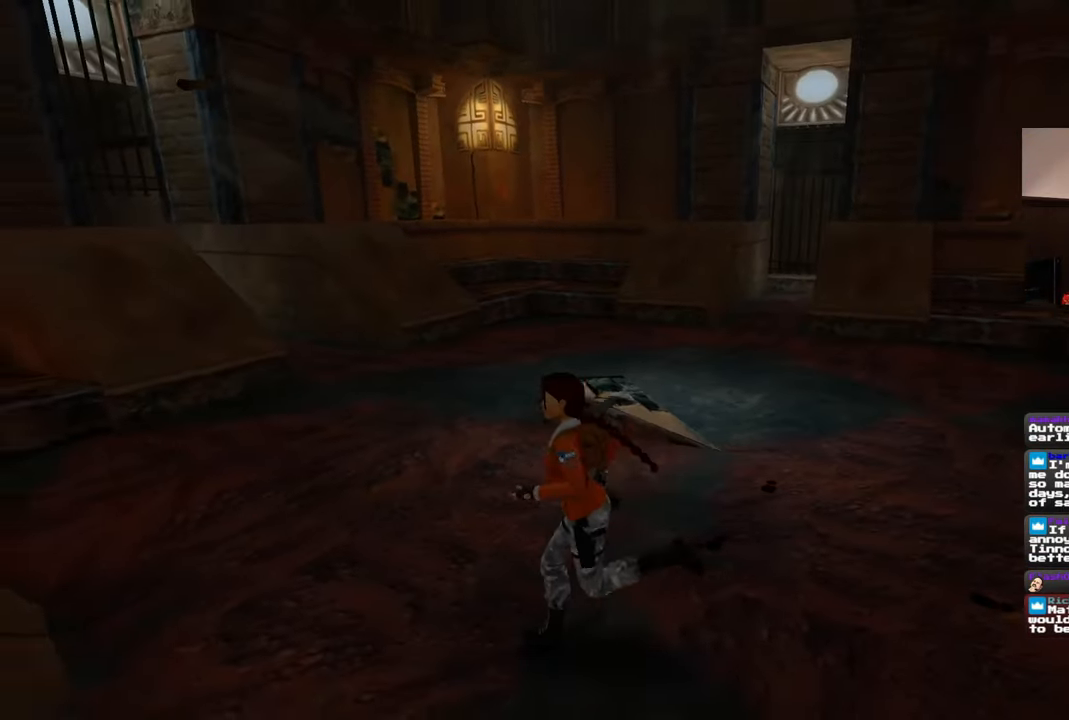
{"dt_ms": 500, "buttons": [], "left_stick": "down-right", "right_stick": "up-left", "events": [[100, "right_stick", "left"], [183, "left_stick", "up-right"], [283, "left_stick", "right"], [400, "left_stick", "down-right"], [417, "right_stick", "up-left"]]}
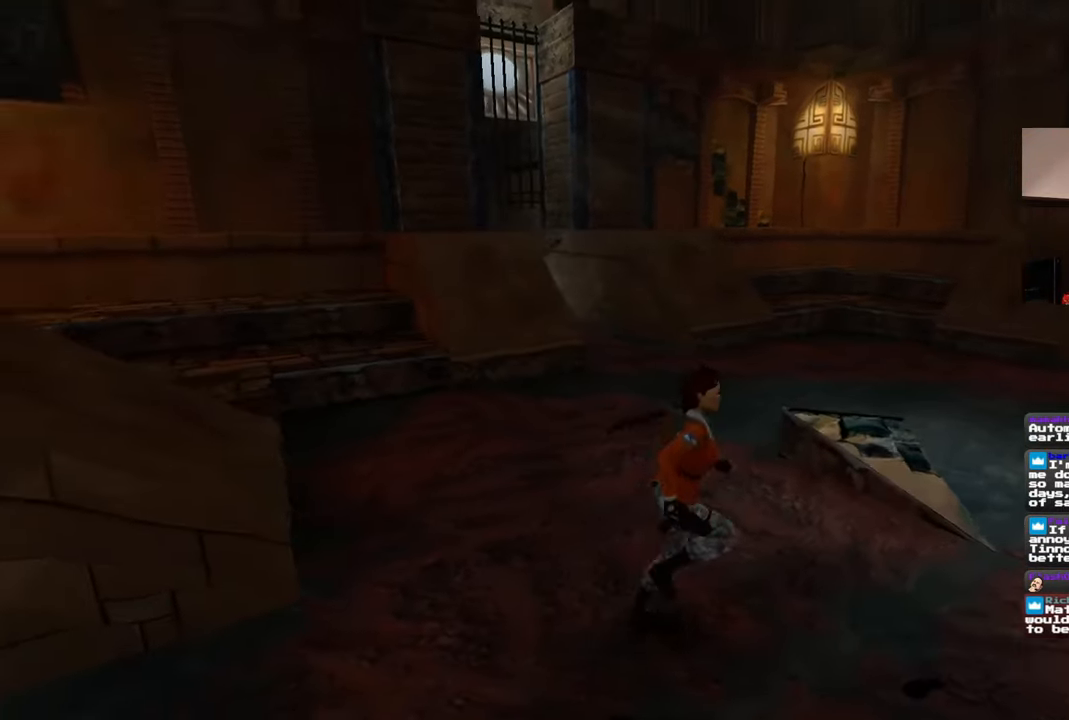
{"dt_ms": 500, "buttons": [], "left_stick": "down-right", "right_stick": "up-left", "events": [[367, "right_stick", "center"], [433, "right_stick", "up-left"]]}
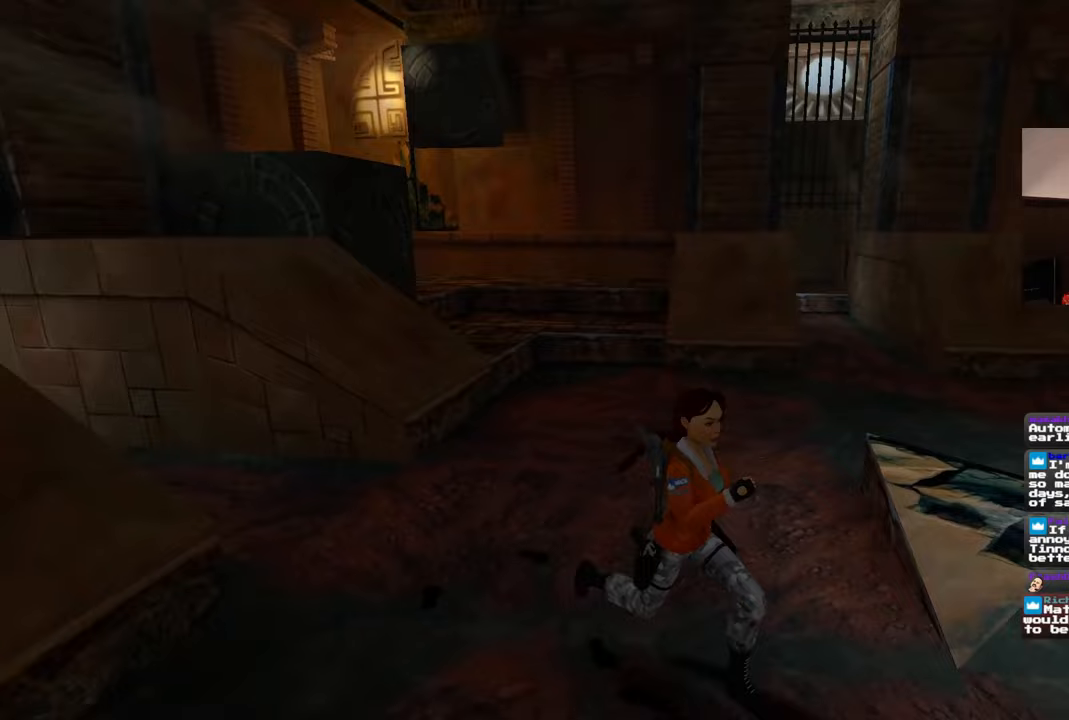
{"dt_ms": 500, "buttons": [], "left_stick": "down-right", "right_stick": "left", "events": [[350, "DPAD_UP", "down"], [400, "DPAD_UP", "up"], [450, "right_stick", "left"]]}
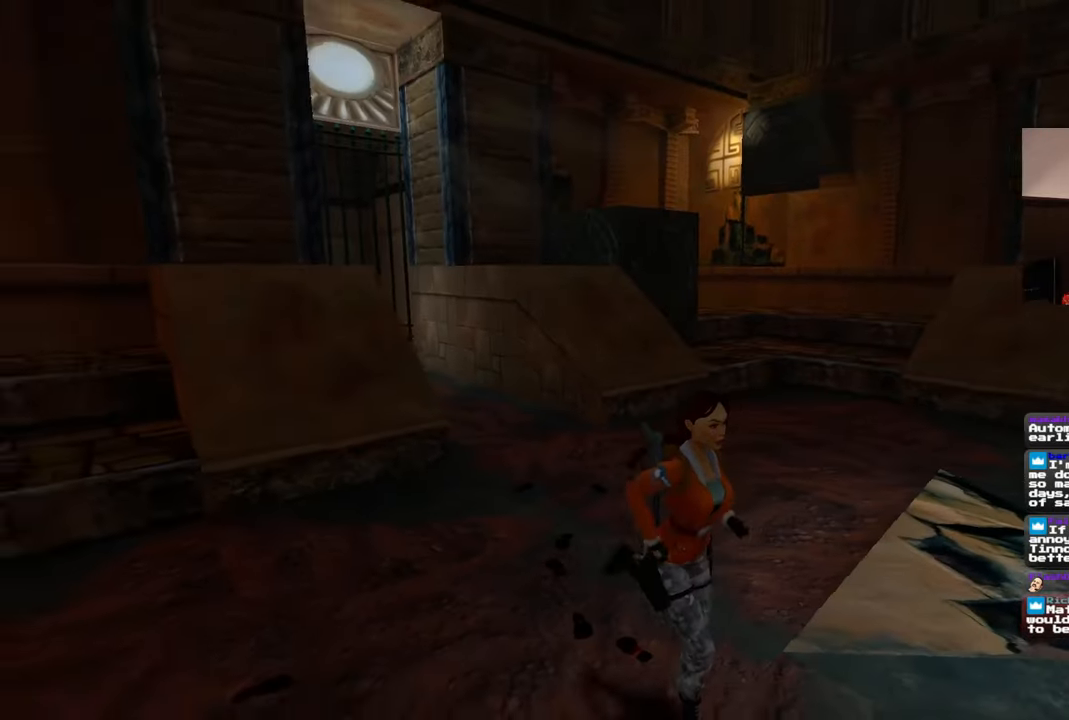
{"dt_ms": 500, "buttons": [], "left_stick": "right", "right_stick": "left", "events": [[250, "left_stick", "right"]]}
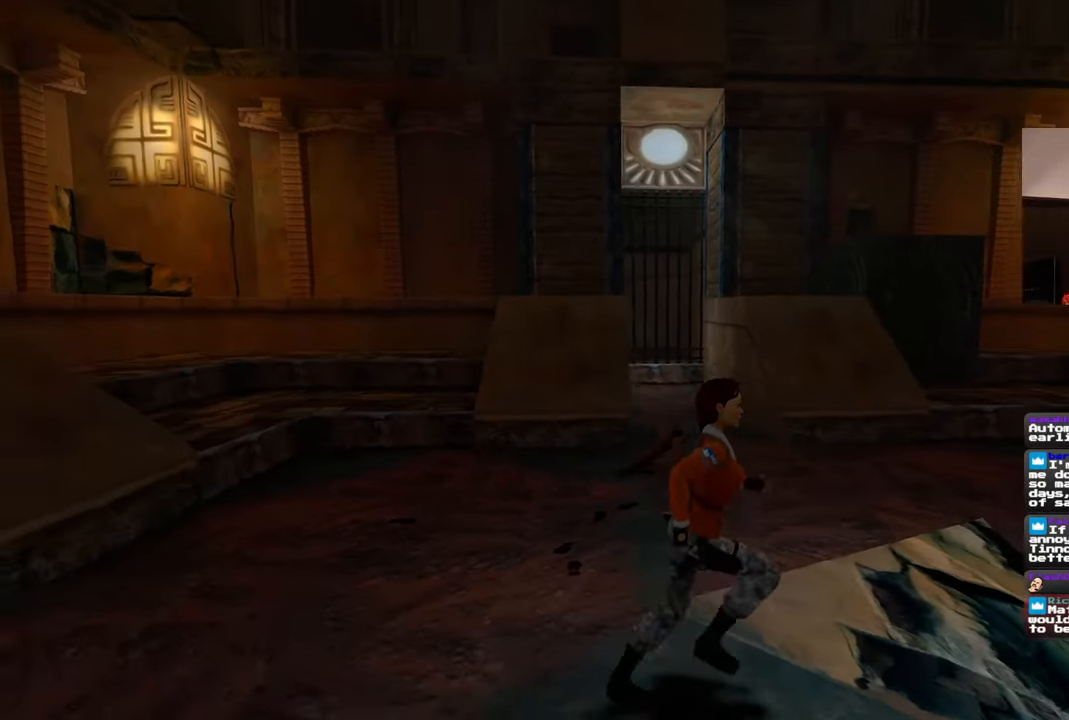
{"dt_ms": 500, "buttons": [], "left_stick": "center", "right_stick": "center", "events": [[17, "right_stick", "center"], [150, "left_stick", "up-right"], [300, "left_stick", "center"]]}
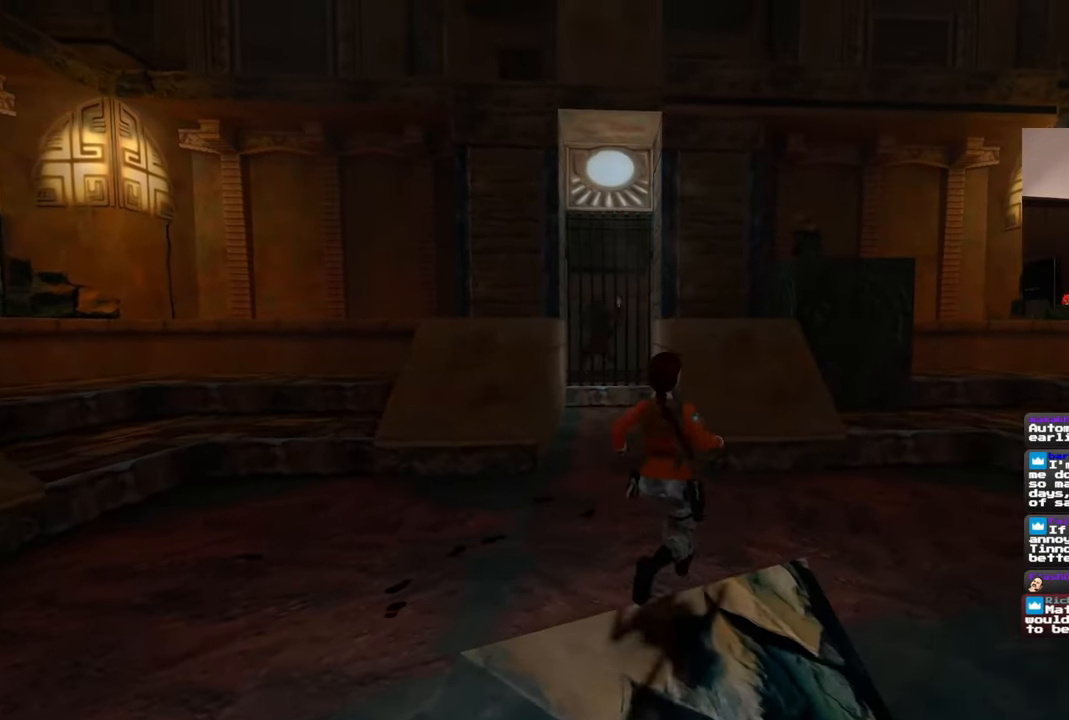
{"dt_ms": 500, "buttons": [], "left_stick": "center", "right_stick": "center", "events": []}
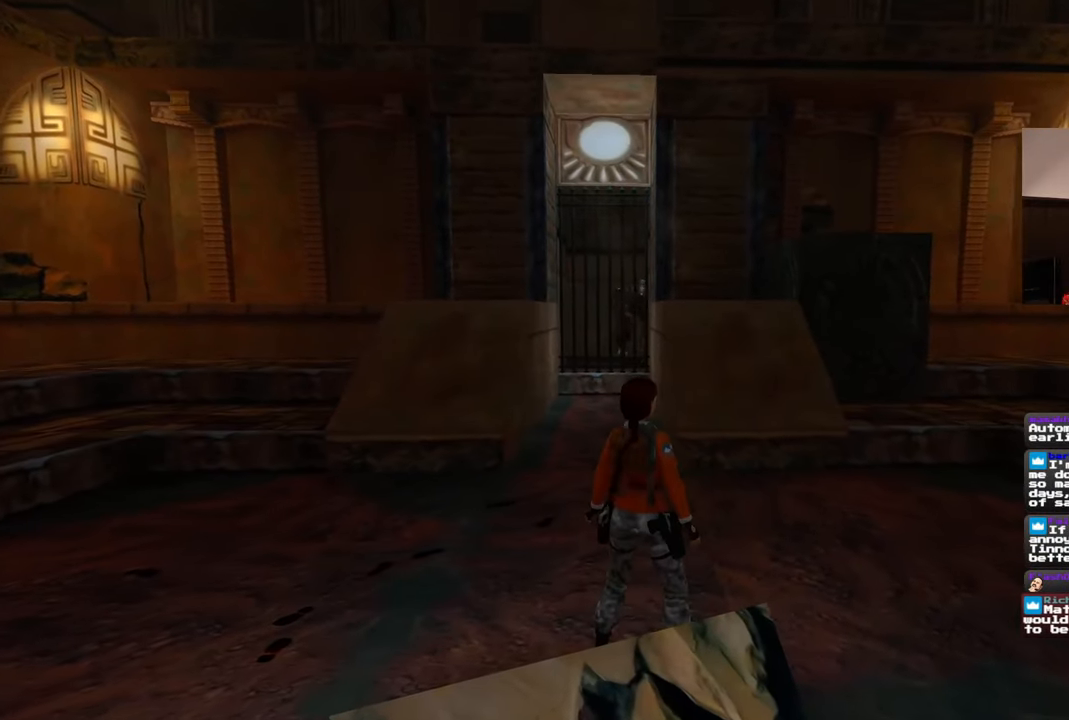
{"dt_ms": 500, "buttons": [], "left_stick": "down", "right_stick": "right", "events": [[133, "left_stick", "left"], [317, "left_stick", "center"], [383, "right_stick", "down-right"], [433, "left_stick", "down"], [433, "right_stick", "right"]]}
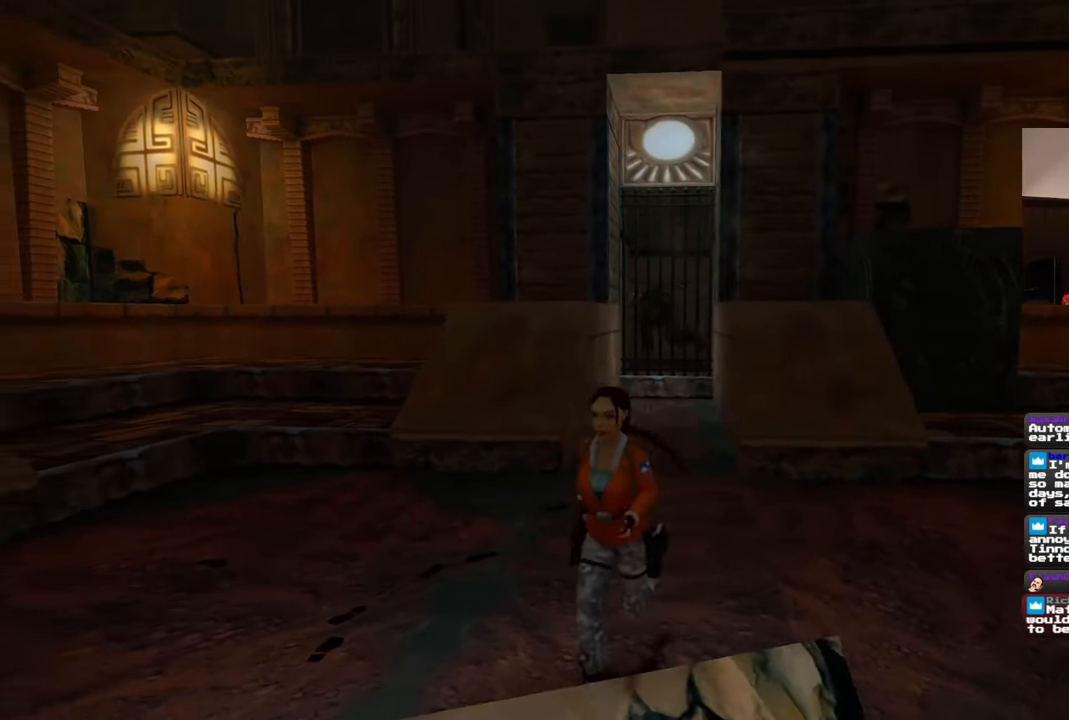
{"dt_ms": 500, "buttons": [], "left_stick": "up-right", "right_stick": "left", "events": [[117, "right_stick", "center"], [250, "left_stick", "down-right"], [350, "right_stick", "left"], [483, "left_stick", "up-right"]]}
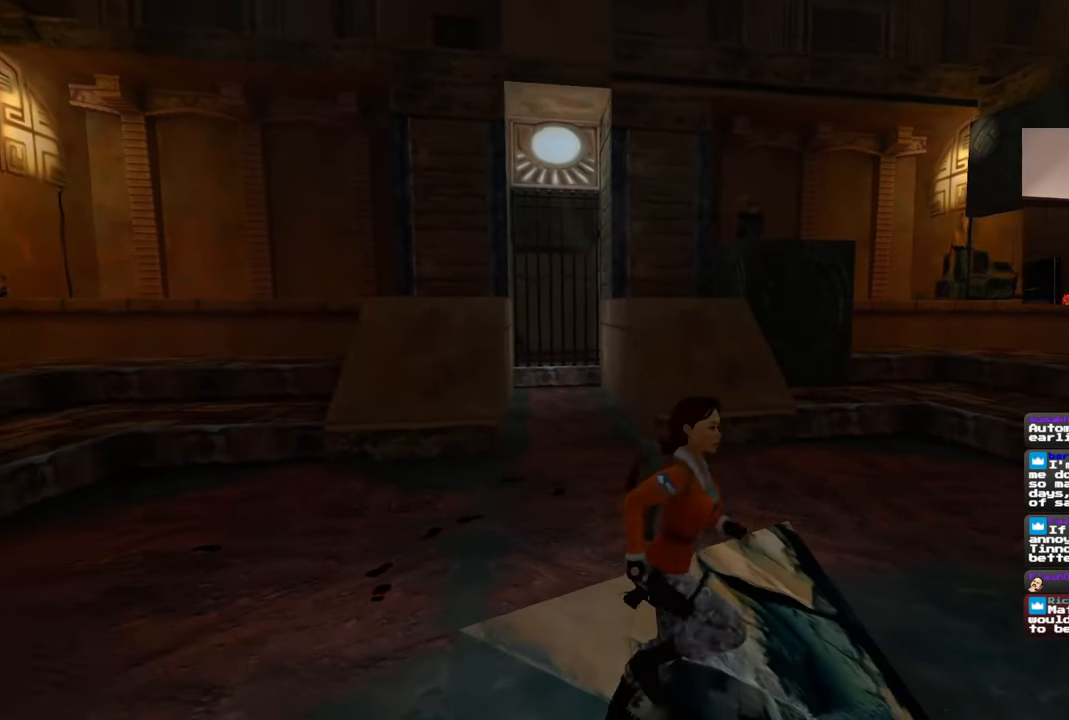
{"dt_ms": 500, "buttons": [], "left_stick": "center", "right_stick": "center", "events": [[50, "left_stick", "up-left"], [67, "right_stick", "center"], [167, "left_stick", "center"]]}
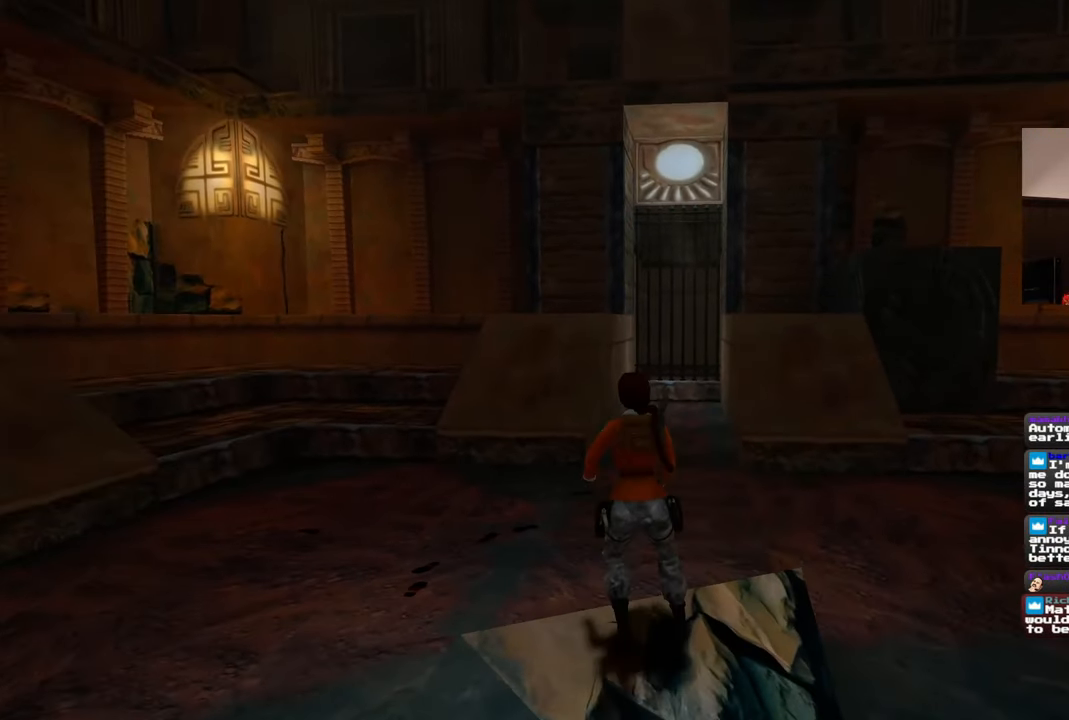
{"dt_ms": 500, "buttons": [], "left_stick": "center", "right_stick": "up-left", "events": [[117, "right_stick", "right"], [250, "right_stick", "center"], [500, "right_stick", "up-left"]]}
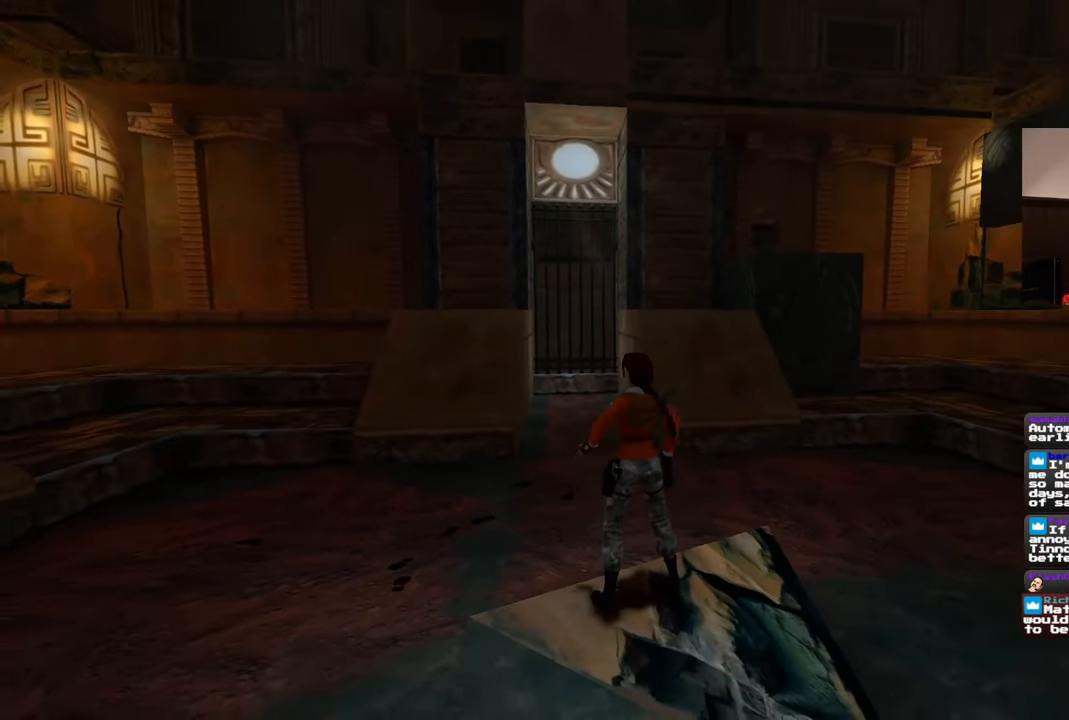
{"dt_ms": 500, "buttons": [], "left_stick": "center", "right_stick": "center", "events": [[17, "L2", "down"], [133, "L2", "up"], [150, "right_stick", "center"]]}
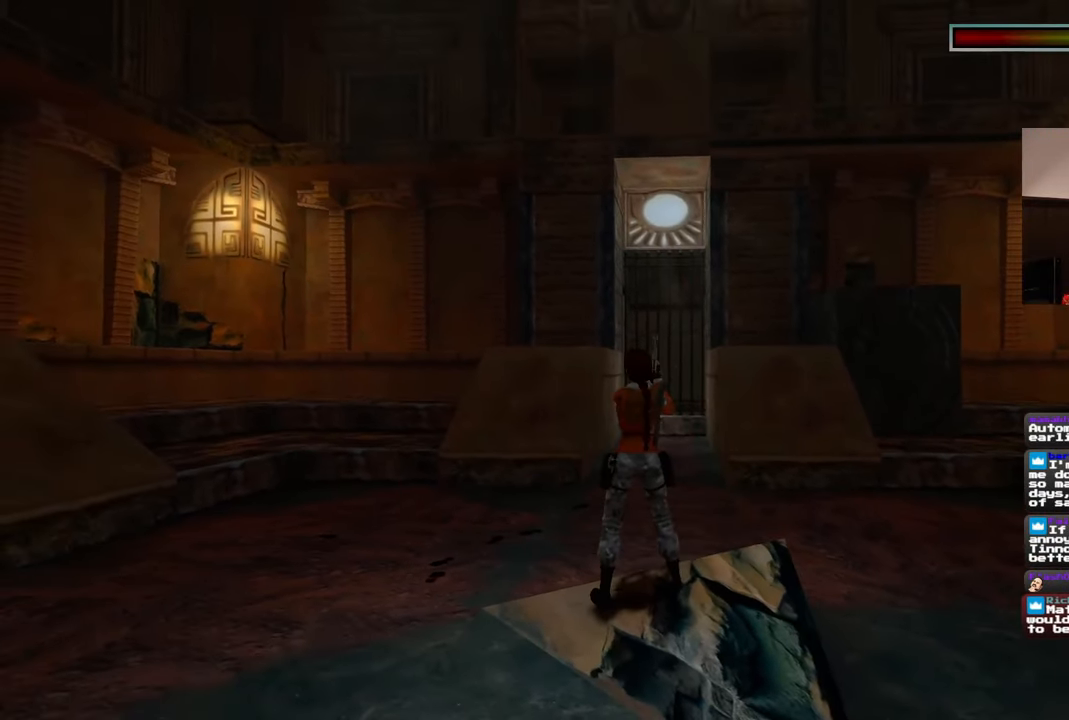
{"dt_ms": 500, "buttons": [], "left_stick": "center", "right_stick": "center", "events": [[217, "right_stick", "right"], [267, "right_stick", "center"]]}
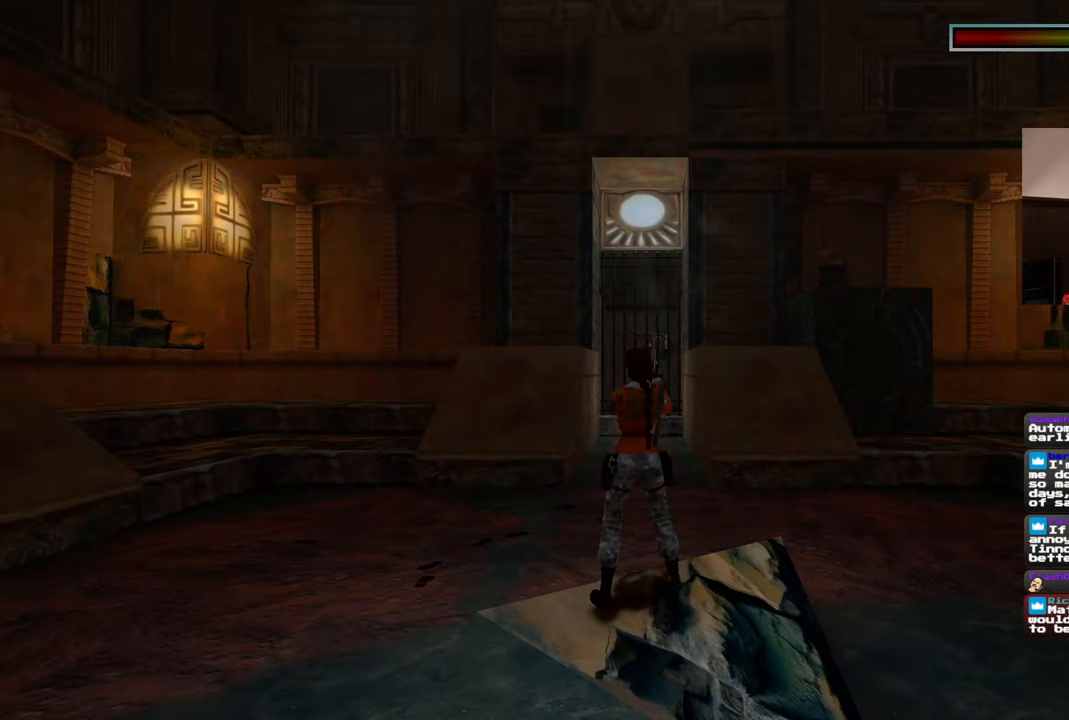
{"dt_ms": 500, "buttons": [], "left_stick": "down", "right_stick": "center", "events": [[50, "left_stick", "down"]]}